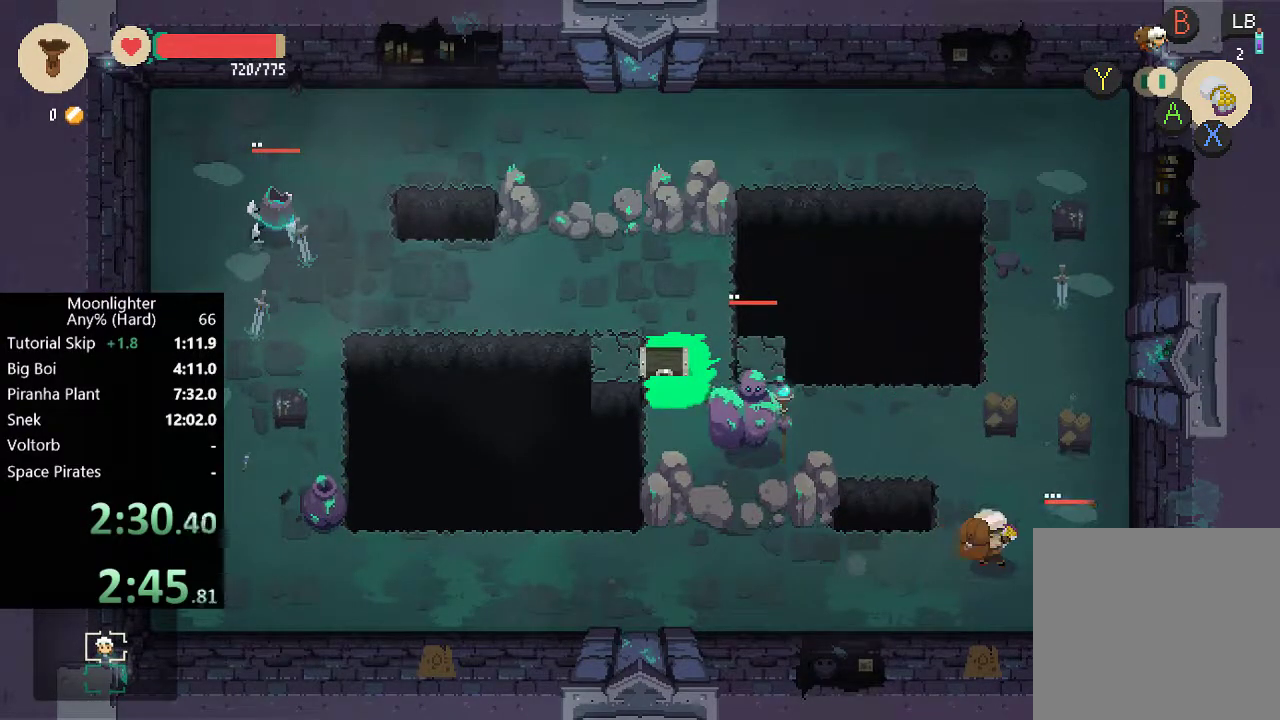
Gameplay with a controller (Xbox layout); each line is a JSON object with the inputs held at the frame after it. "events" lists button and stick changes between this image and that frame as [ms after this image, input, new state], when the widget could be followed in between. Not read: R3 right_stick.
{"buttons": [], "left_stick": "up", "events": [[367, "left_stick", "up"]]}
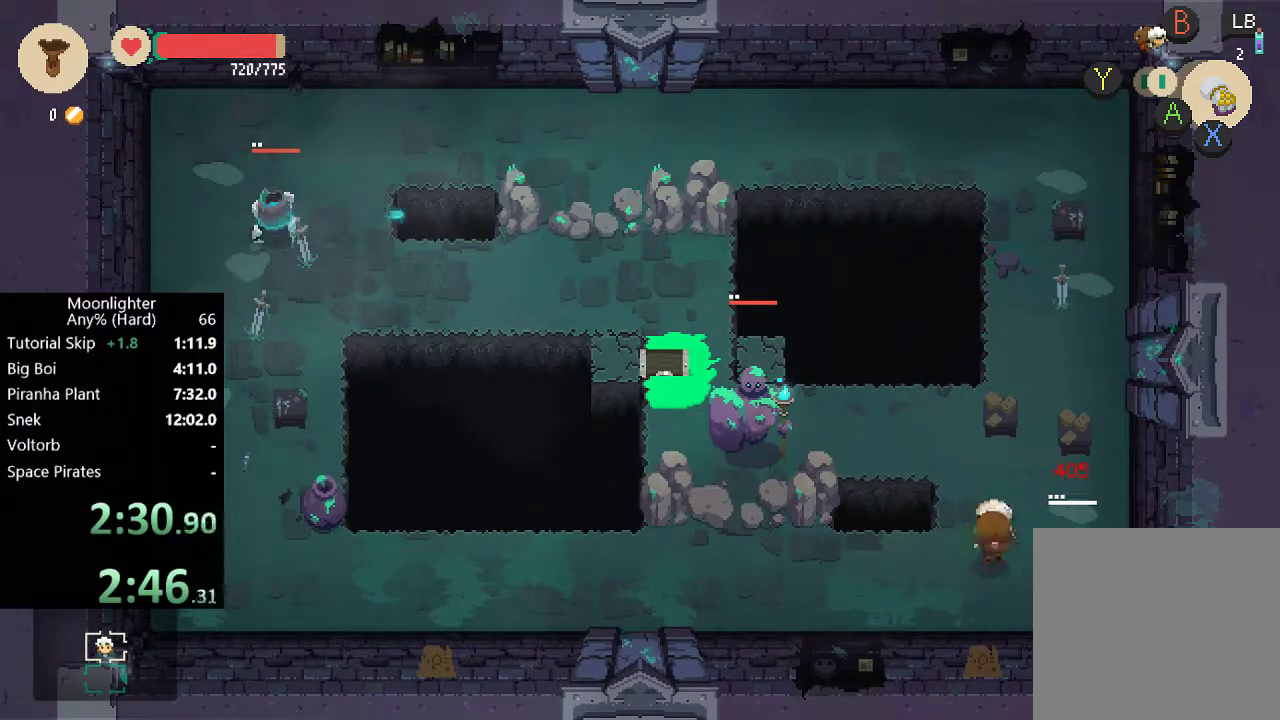
{"buttons": [], "left_stick": "up", "events": [[267, "left_stick", "up-left"], [367, "left_stick", "left"], [467, "left_stick", "up"]]}
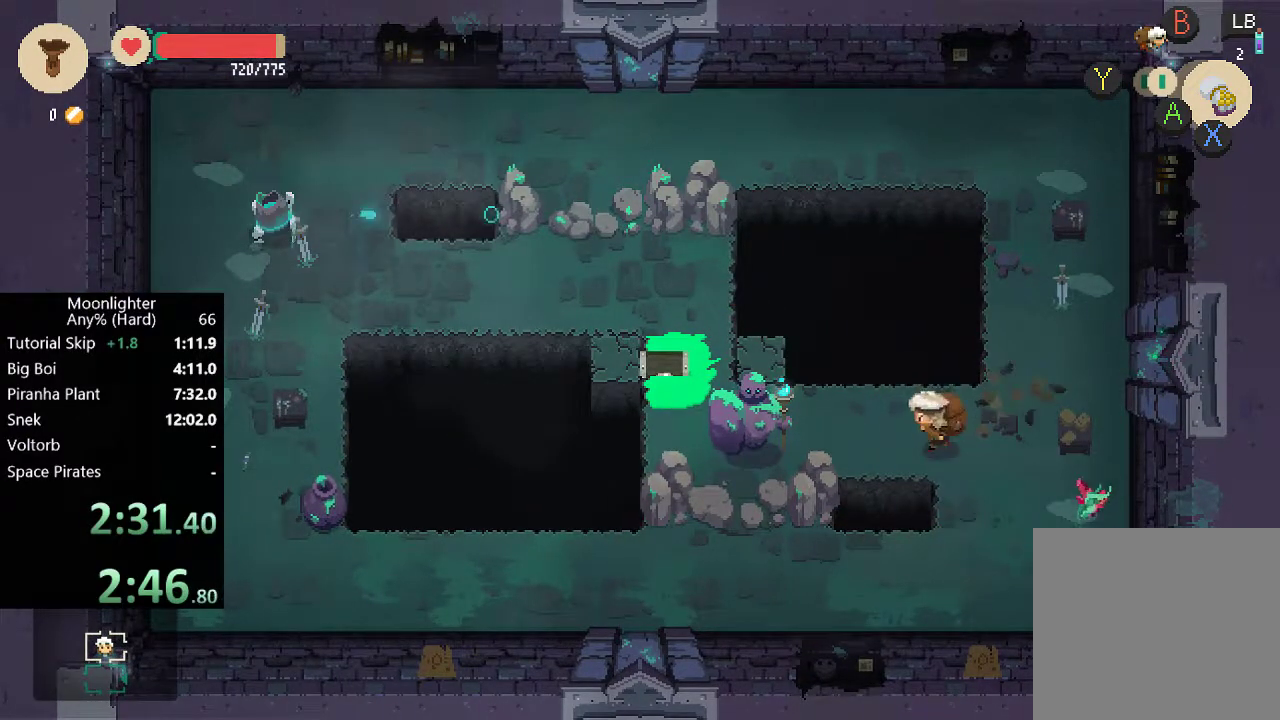
{"buttons": [], "left_stick": "down-left", "events": [[133, "left_stick", "left"], [233, "left_stick", "down-left"], [367, "X", "down"], [467, "X", "up"]]}
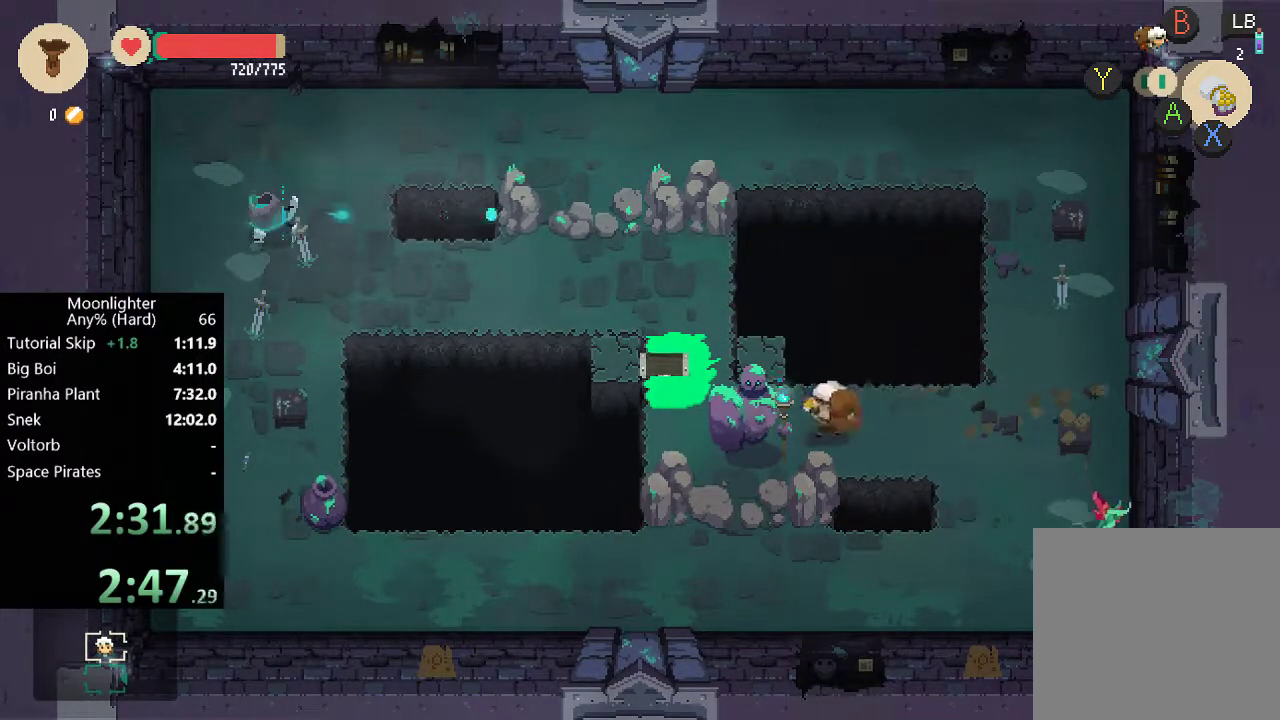
{"buttons": [], "left_stick": "left", "events": [[67, "left_stick", "center"], [400, "left_stick", "left"]]}
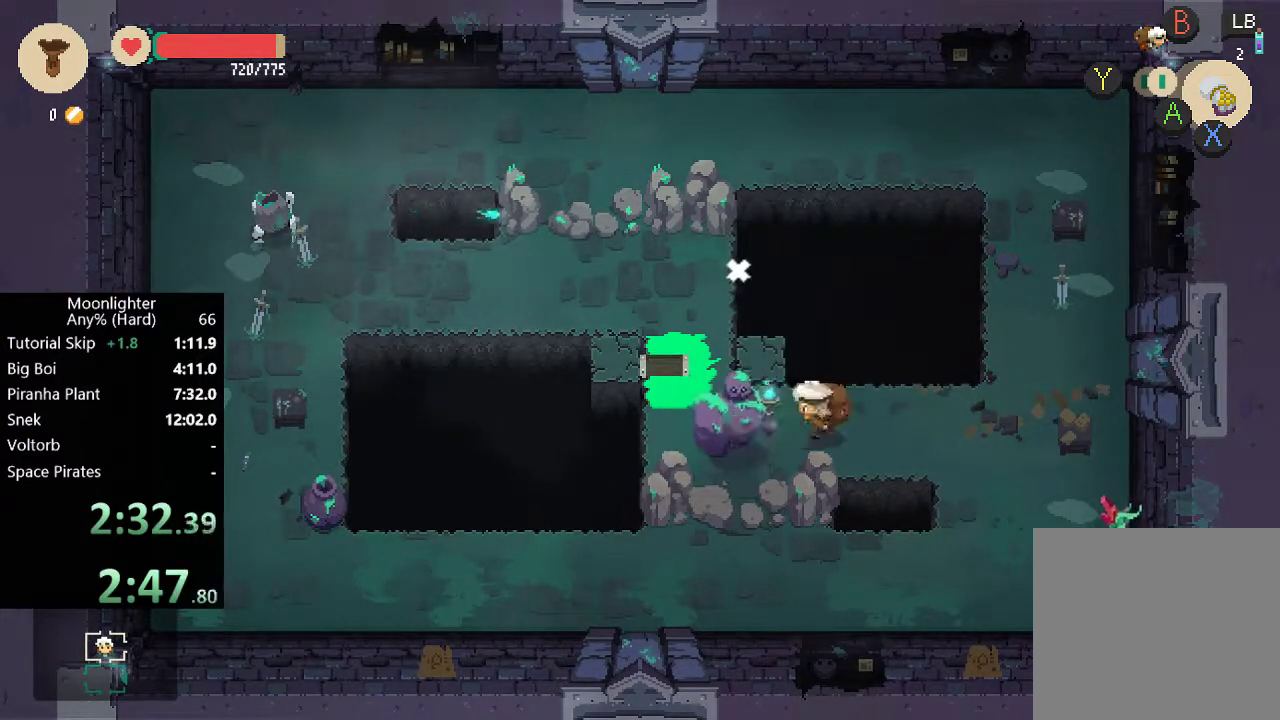
{"buttons": [], "left_stick": "down-left", "events": [[133, "left_stick", "up"], [233, "left_stick", "up-left"], [333, "left_stick", "up"], [500, "left_stick", "down-left"]]}
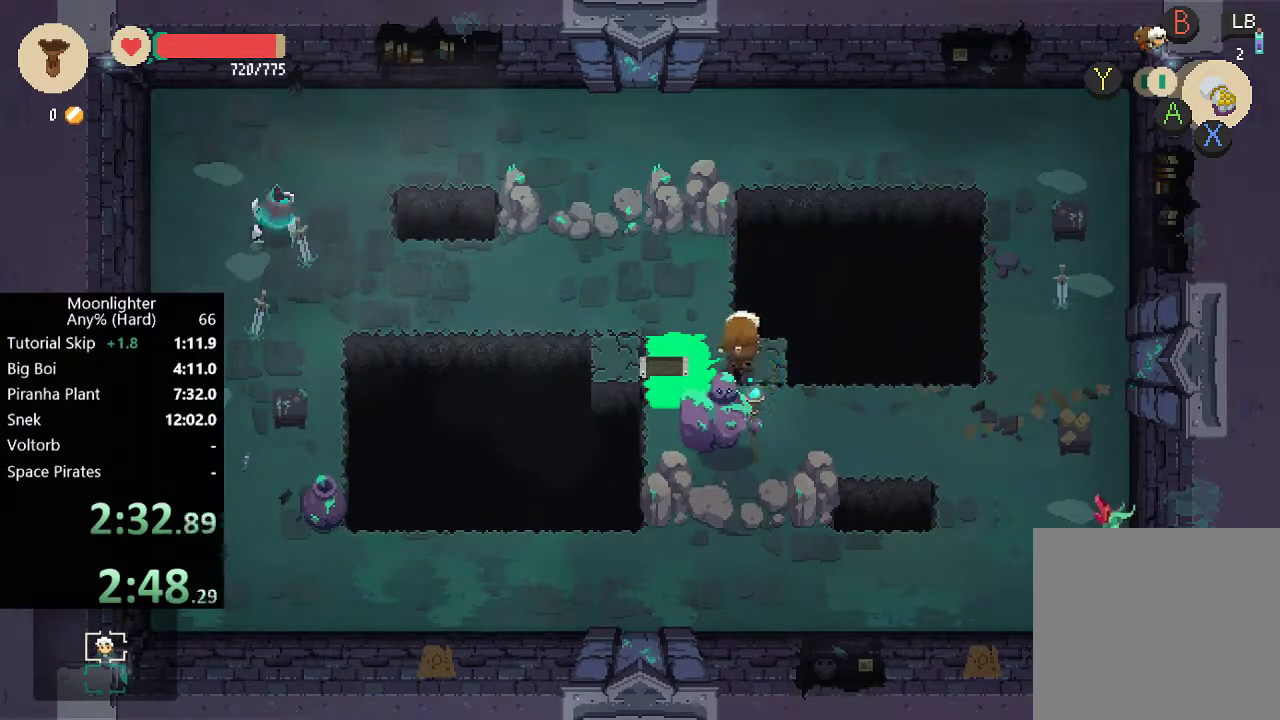
{"buttons": [], "left_stick": "center", "events": [[67, "X", "down"], [67, "left_stick", "center"], [133, "X", "up"]]}
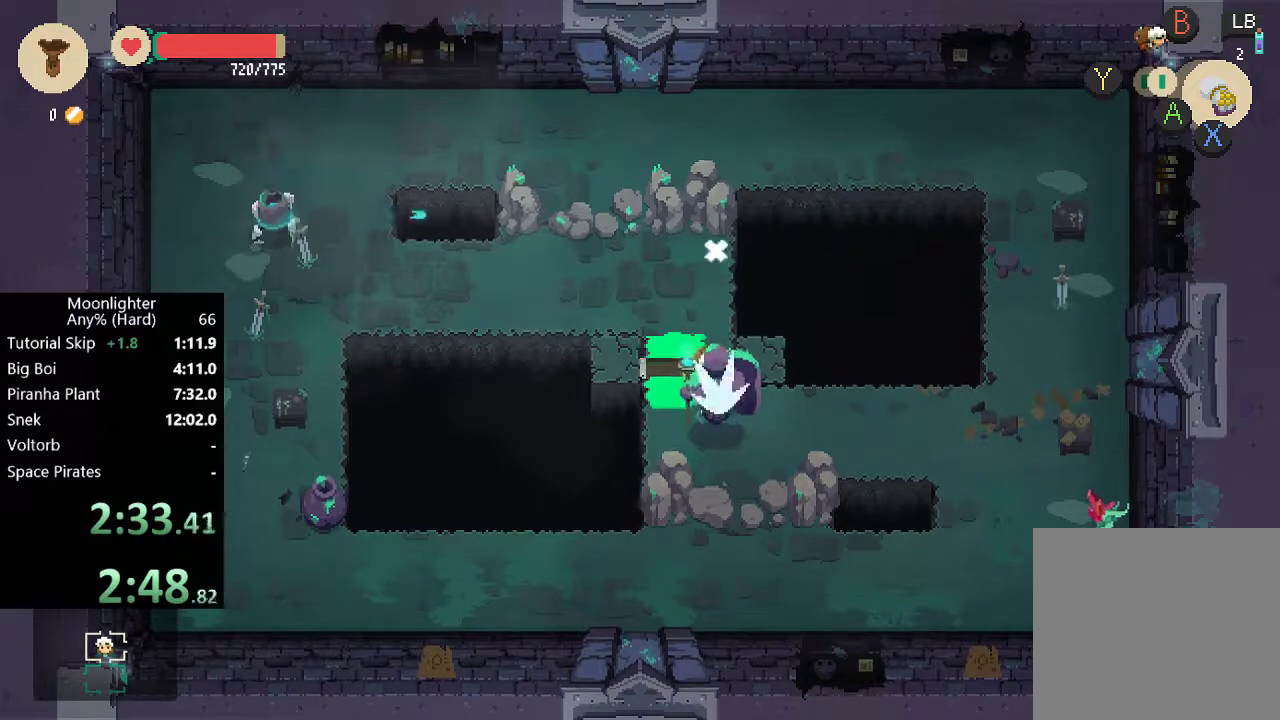
{"buttons": [], "left_stick": "down", "events": [[100, "left_stick", "down"], [333, "B", "down"], [400, "B", "up"]]}
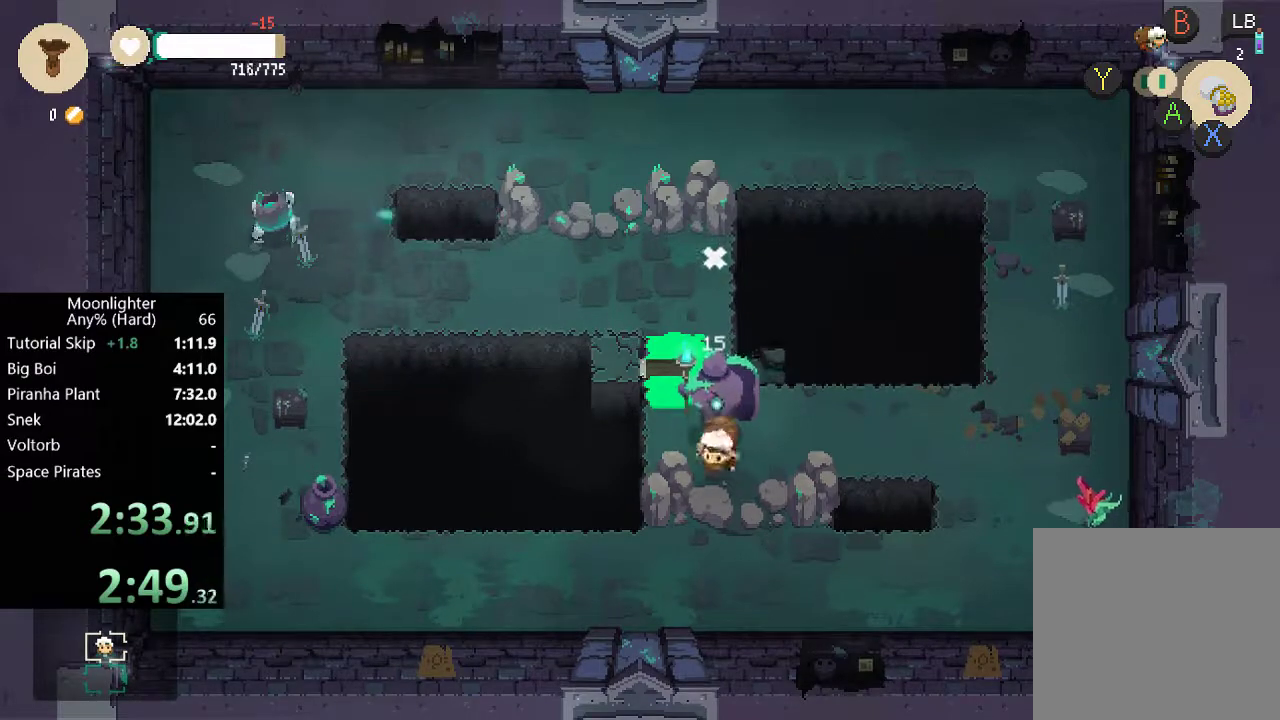
{"buttons": [], "left_stick": "center", "events": [[100, "left_stick", "center"], [267, "left_stick", "up"], [333, "left_stick", "center"], [400, "X", "down"], [433, "X", "up"]]}
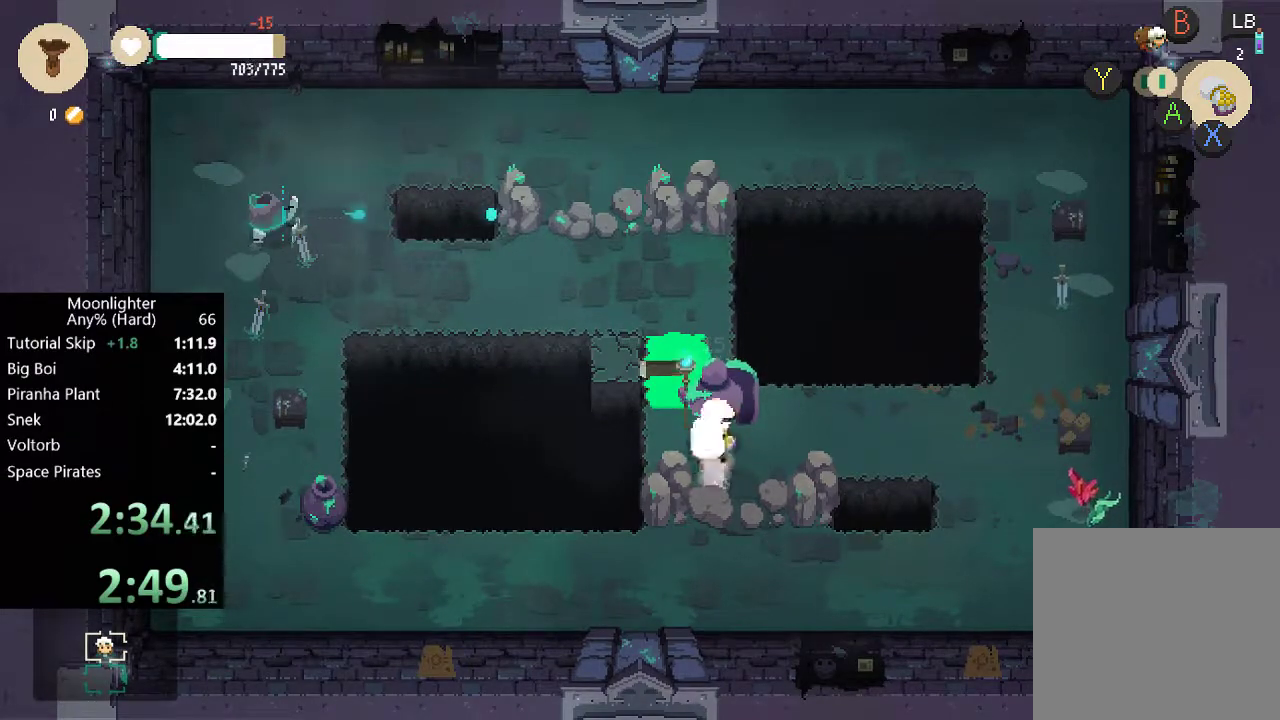
{"buttons": [], "left_stick": "center", "events": [[33, "X", "down"], [100, "X", "up"], [167, "X", "down"], [233, "X", "up"]]}
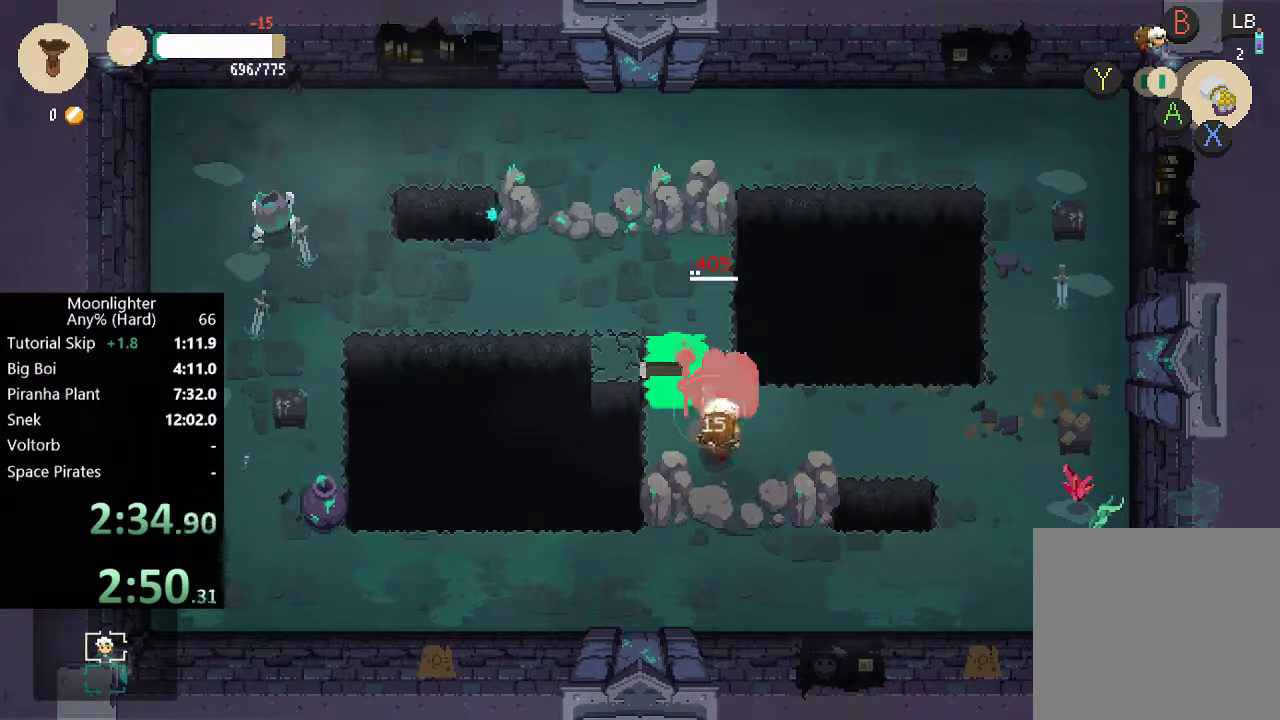
{"buttons": [], "left_stick": "up-left", "events": [[33, "left_stick", "up"], [400, "left_stick", "up-left"]]}
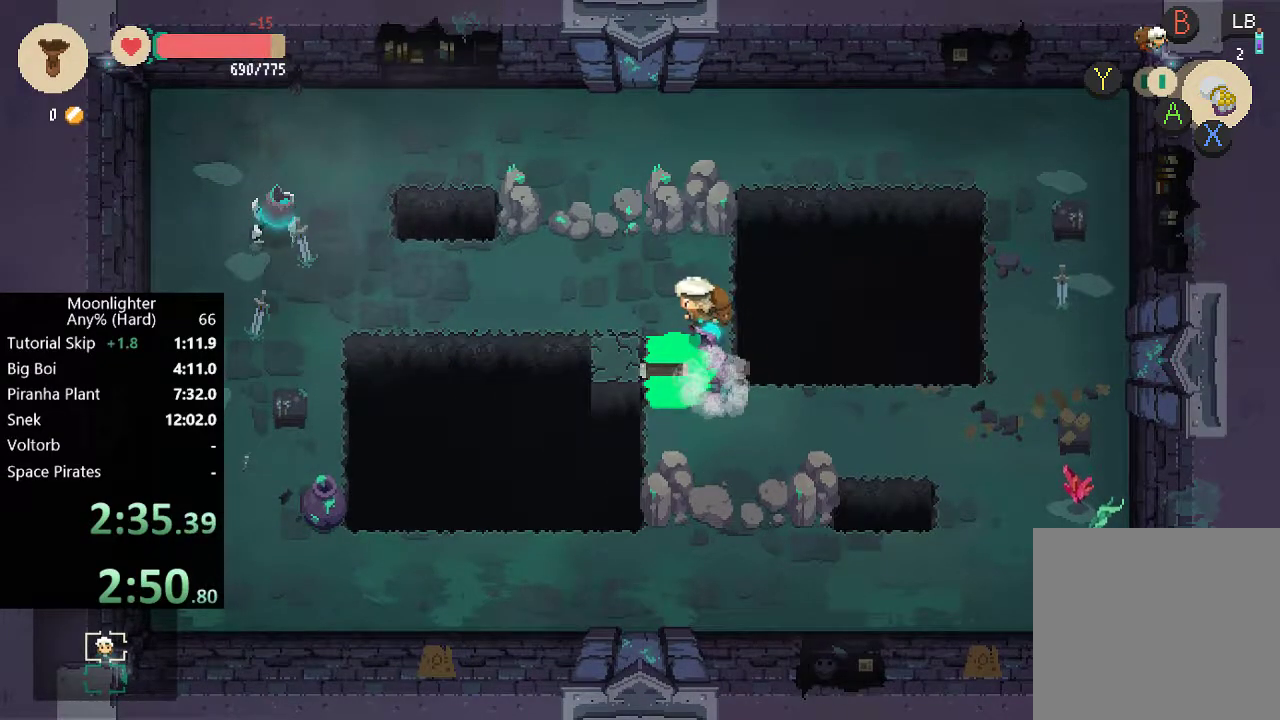
{"buttons": [], "left_stick": "left", "events": [[300, "left_stick", "left"]]}
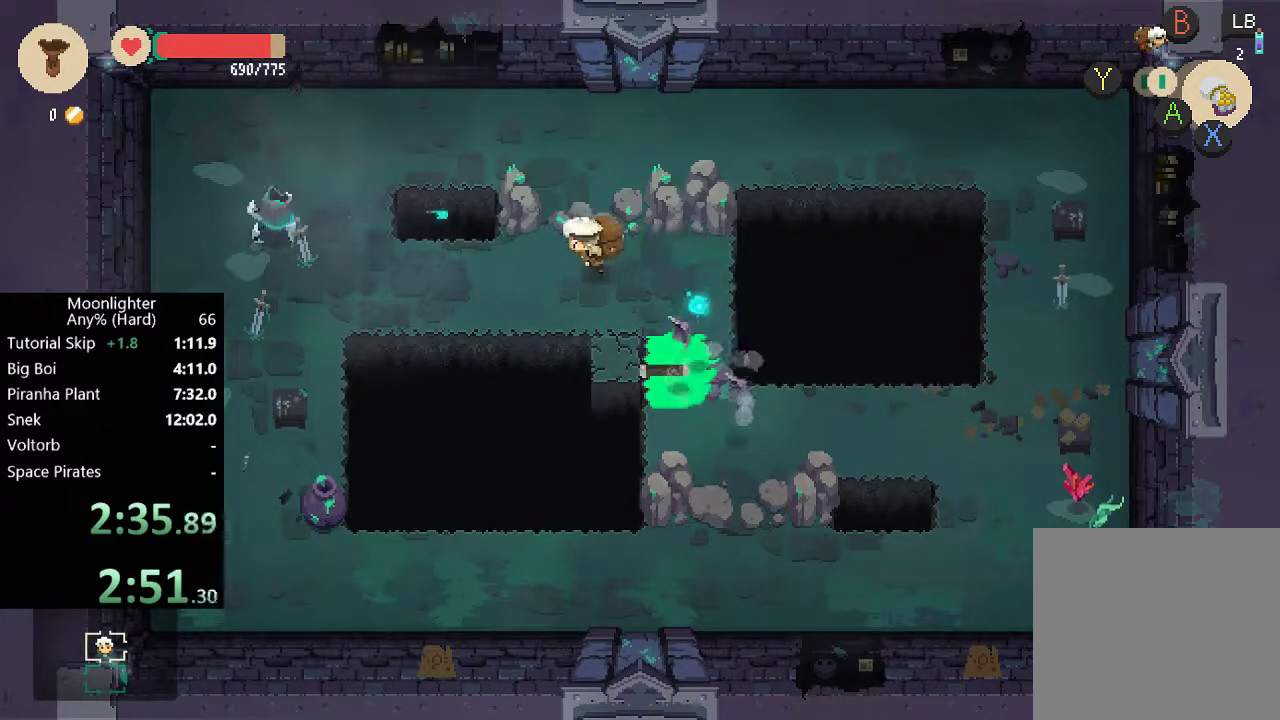
{"buttons": [], "left_stick": "left", "events": []}
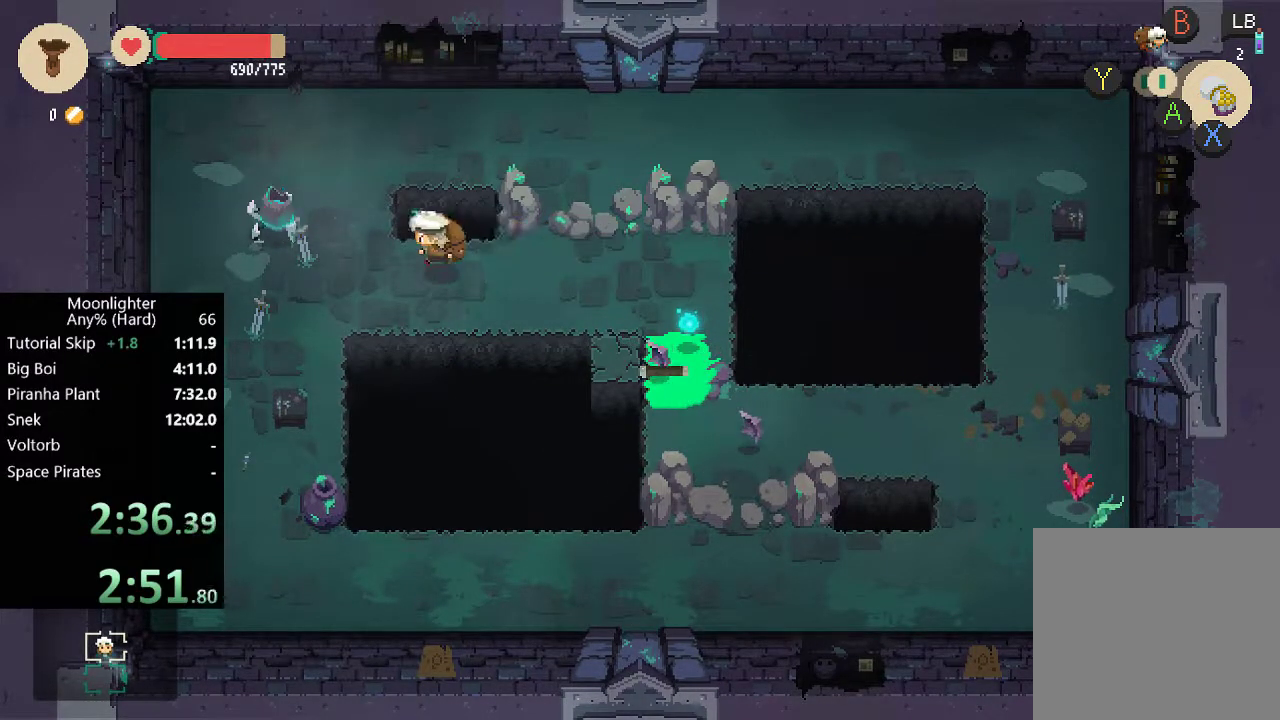
{"buttons": [], "left_stick": "center", "events": [[200, "X", "down"], [367, "X", "up"], [367, "left_stick", "center"]]}
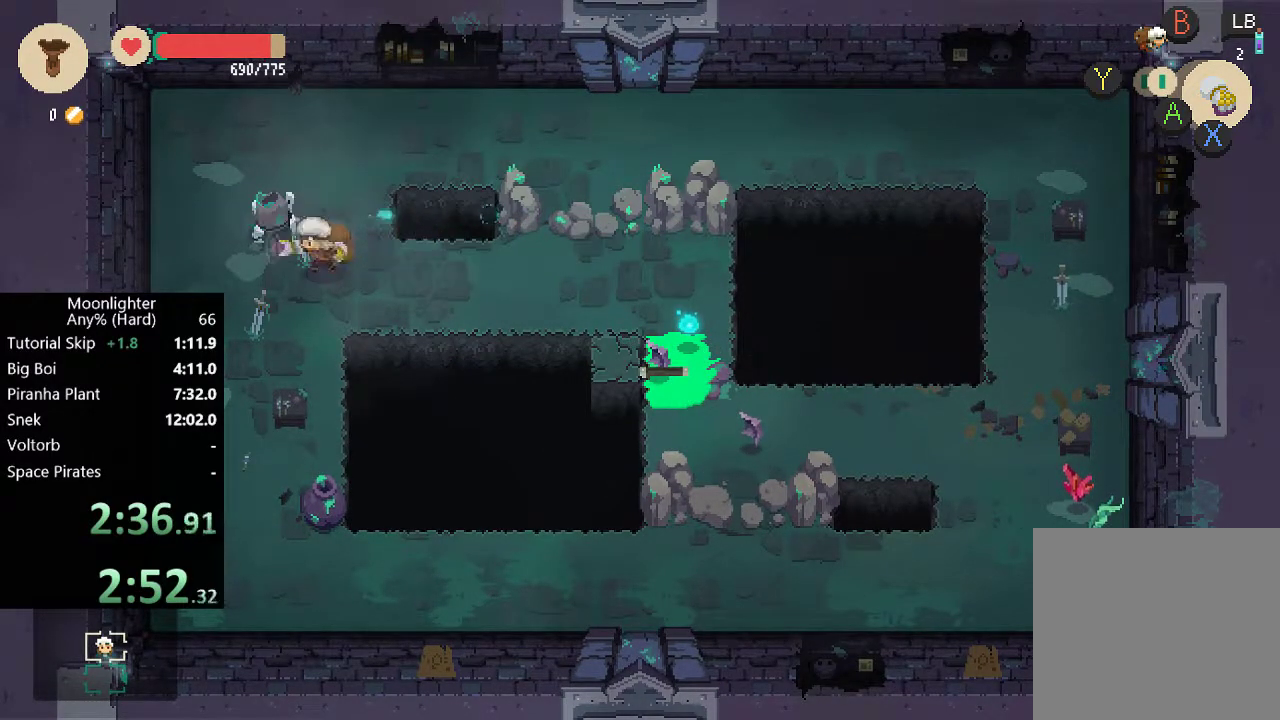
{"buttons": [], "left_stick": "right", "events": [[167, "left_stick", "right"]]}
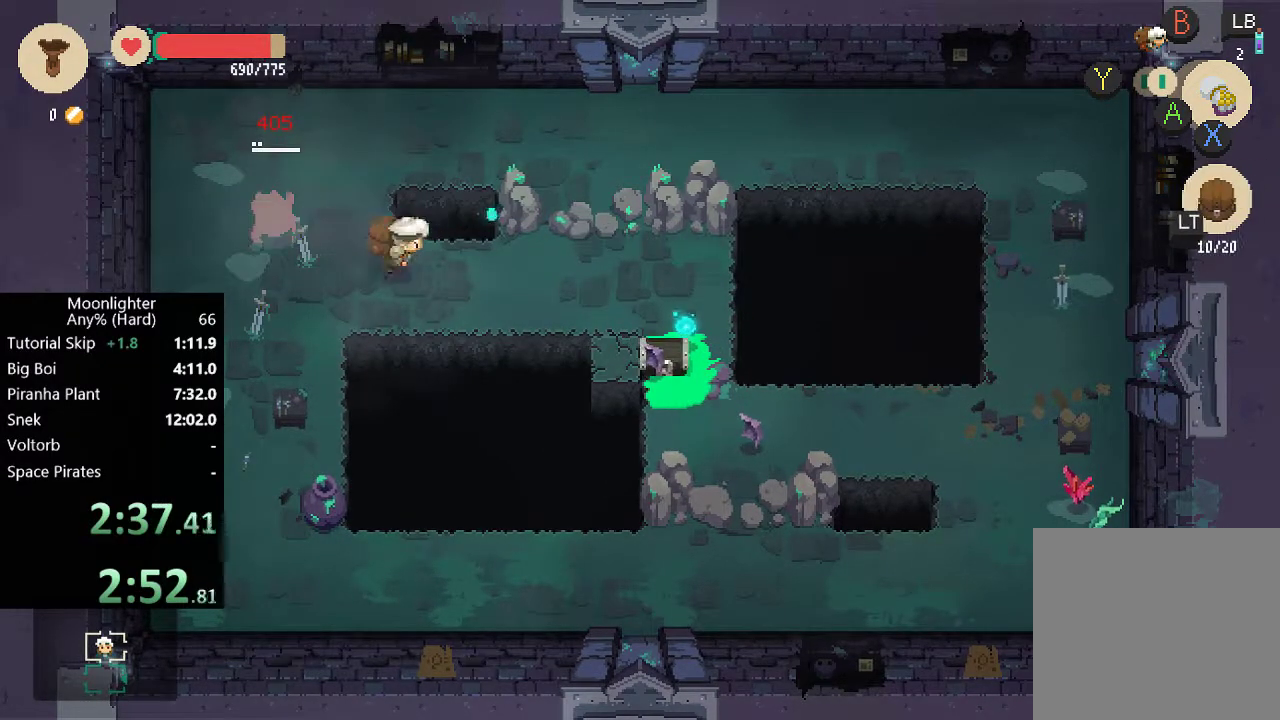
{"buttons": [], "left_stick": "down-right", "events": [[400, "left_stick", "down-right"]]}
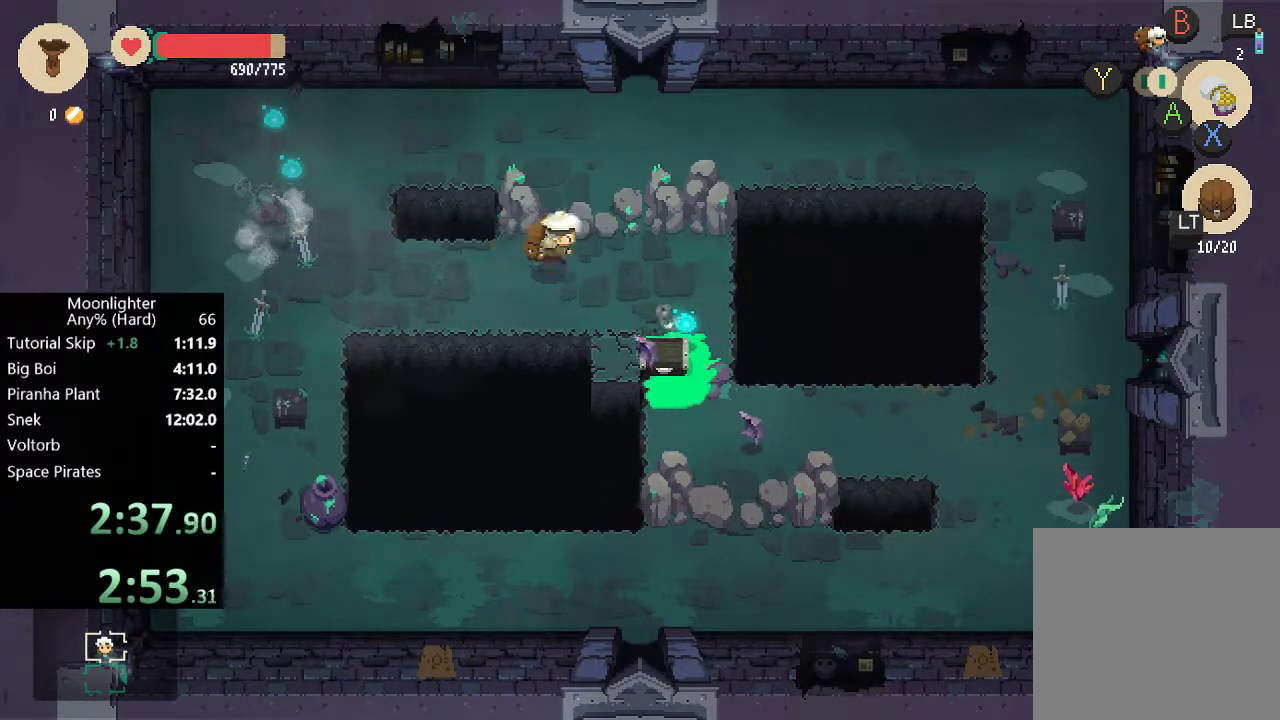
{"buttons": [], "left_stick": "down-right", "events": []}
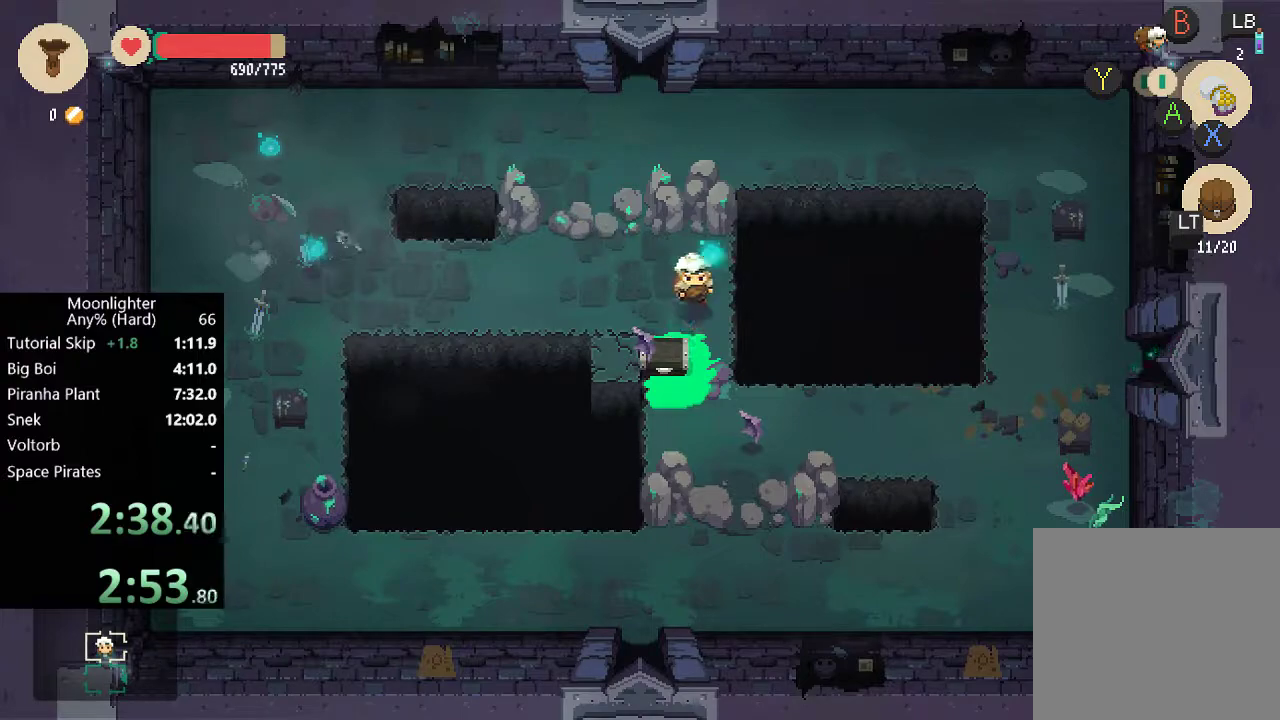
{"buttons": [], "left_stick": "right", "events": [[167, "left_stick", "down"], [300, "left_stick", "down-right"], [400, "left_stick", "right"]]}
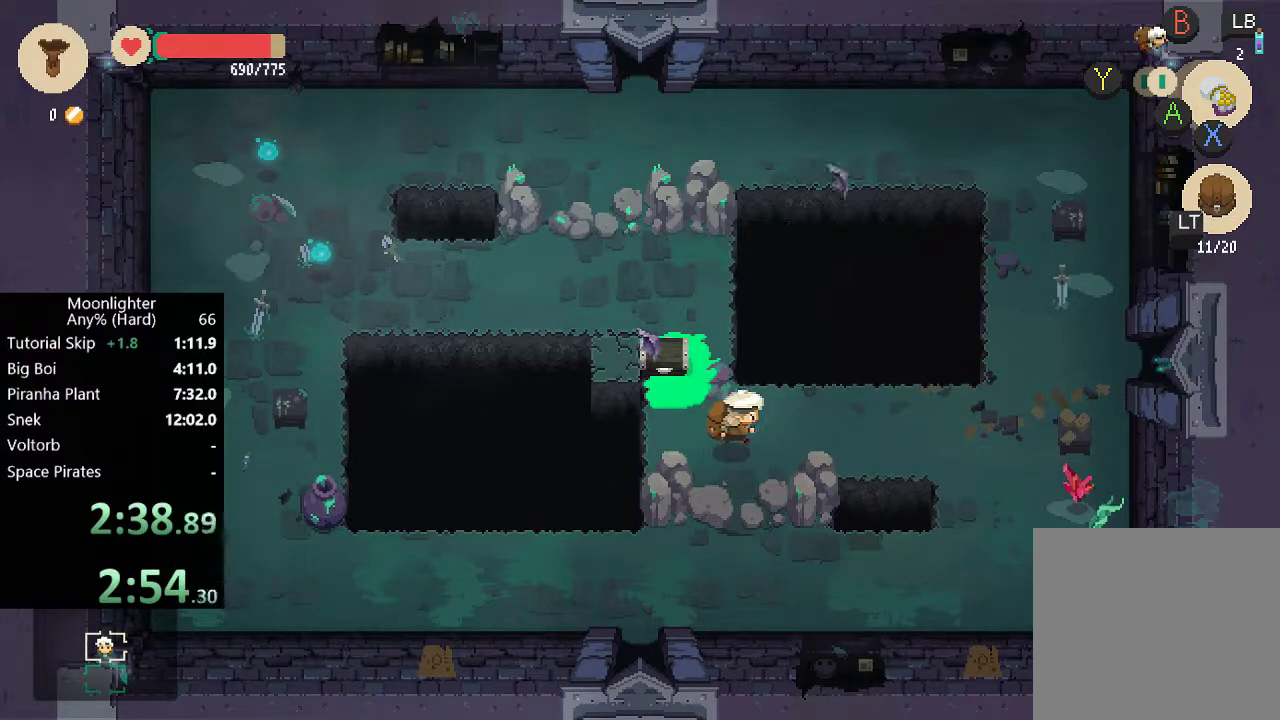
{"buttons": [], "left_stick": "up-right", "events": [[67, "B", "down"], [167, "B", "up"], [433, "left_stick", "up-right"]]}
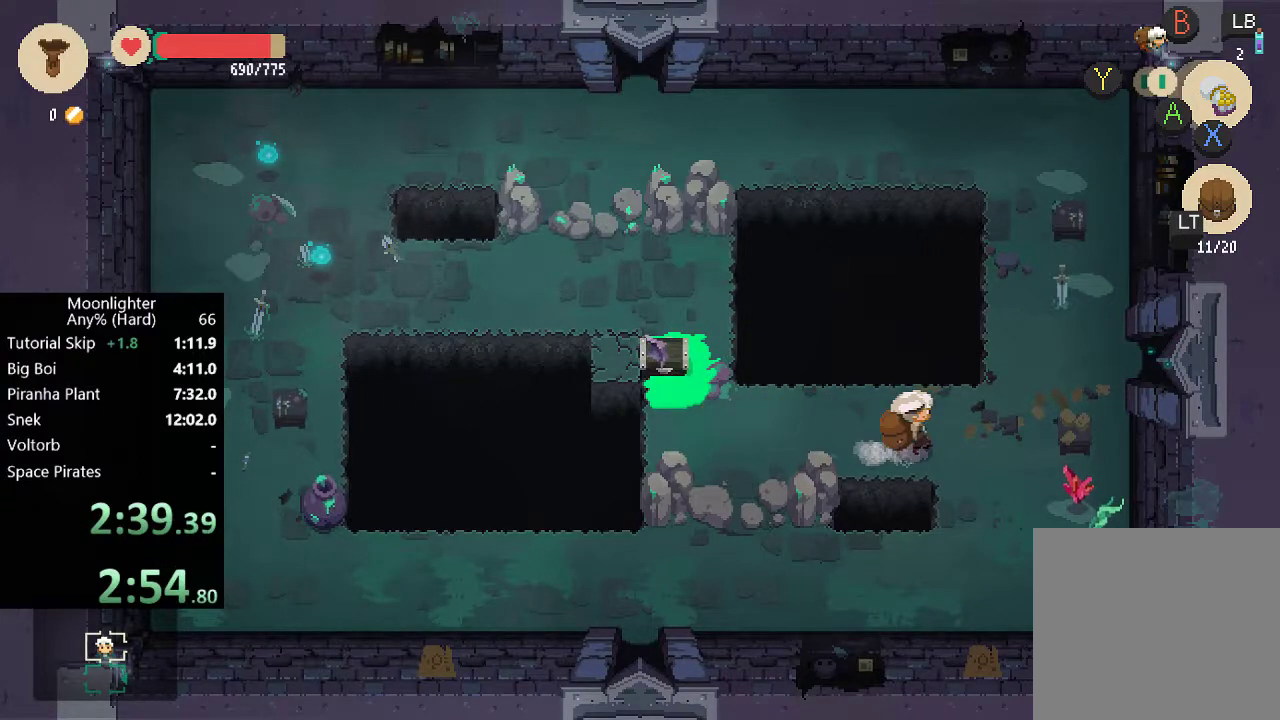
{"buttons": [], "left_stick": "center", "events": [[500, "left_stick", "center"]]}
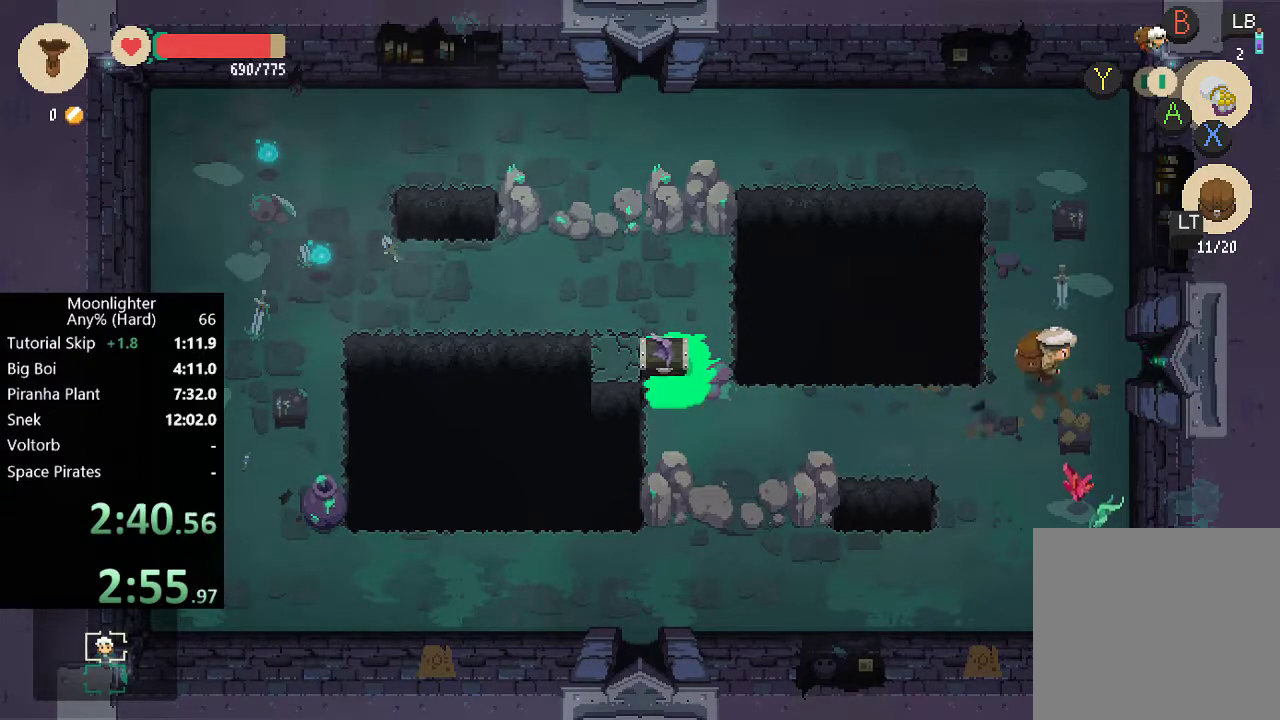
{"buttons": [], "left_stick": "center", "events": []}
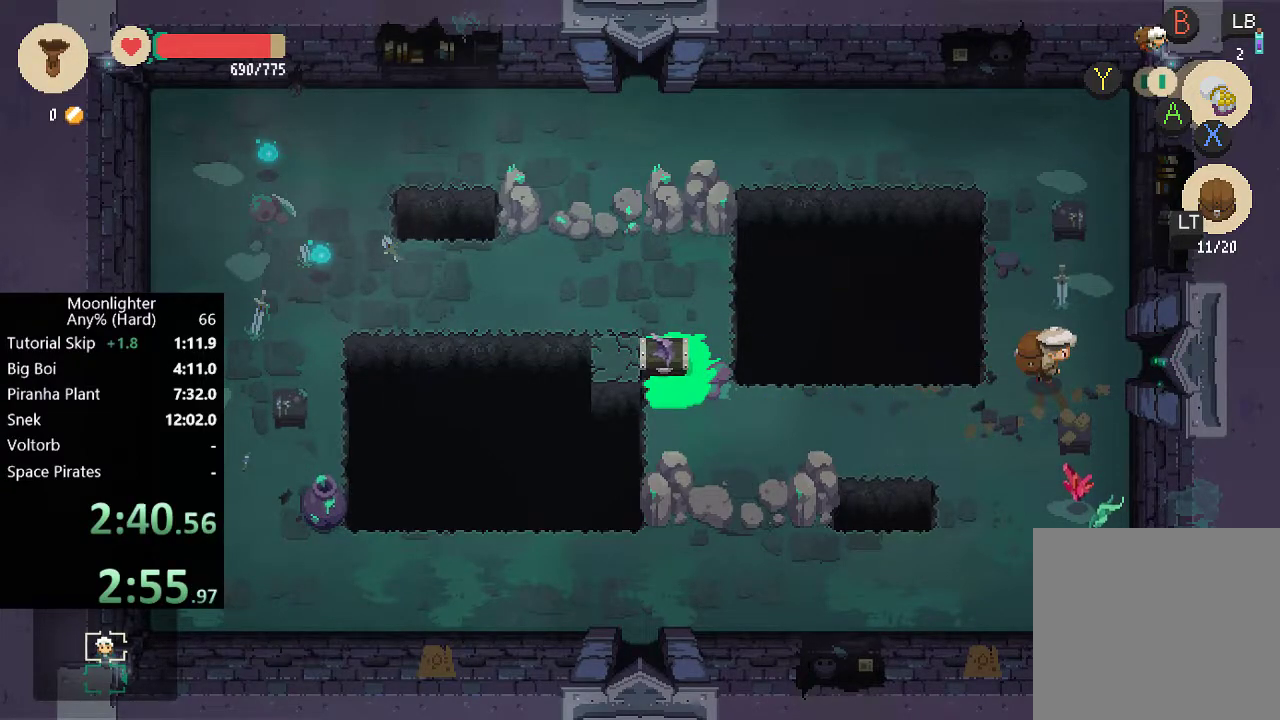
{"buttons": [], "left_stick": "right", "events": [[233, "left_stick", "right"]]}
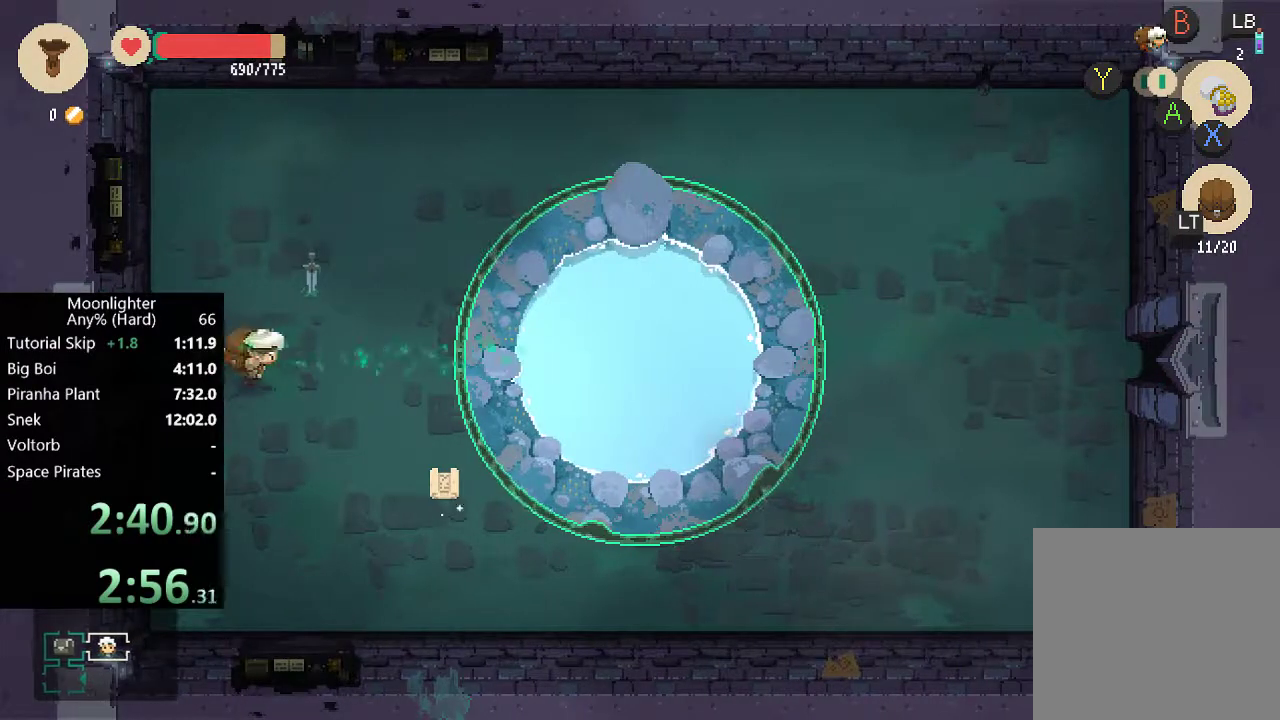
{"buttons": [], "left_stick": "right", "events": [[33, "B", "down"], [167, "B", "up"]]}
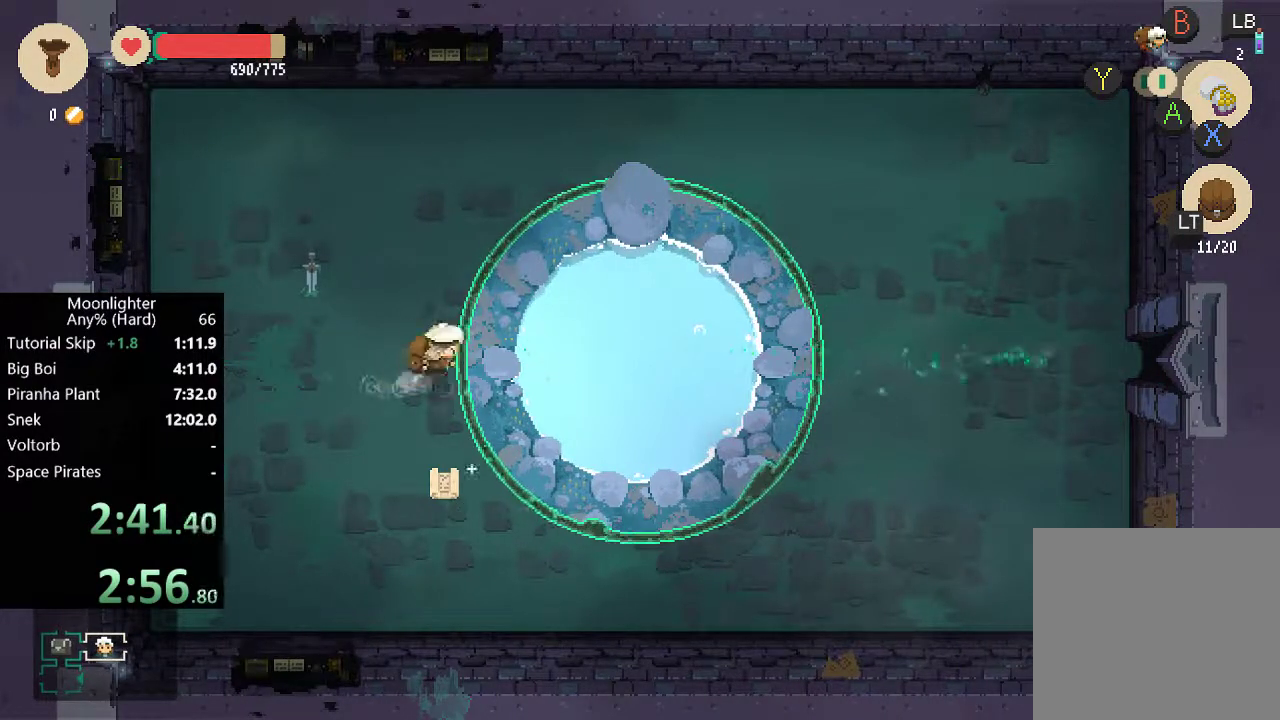
{"buttons": ["B"], "left_stick": "right", "events": [[33, "B", "down"], [167, "B", "up"], [467, "B", "down"]]}
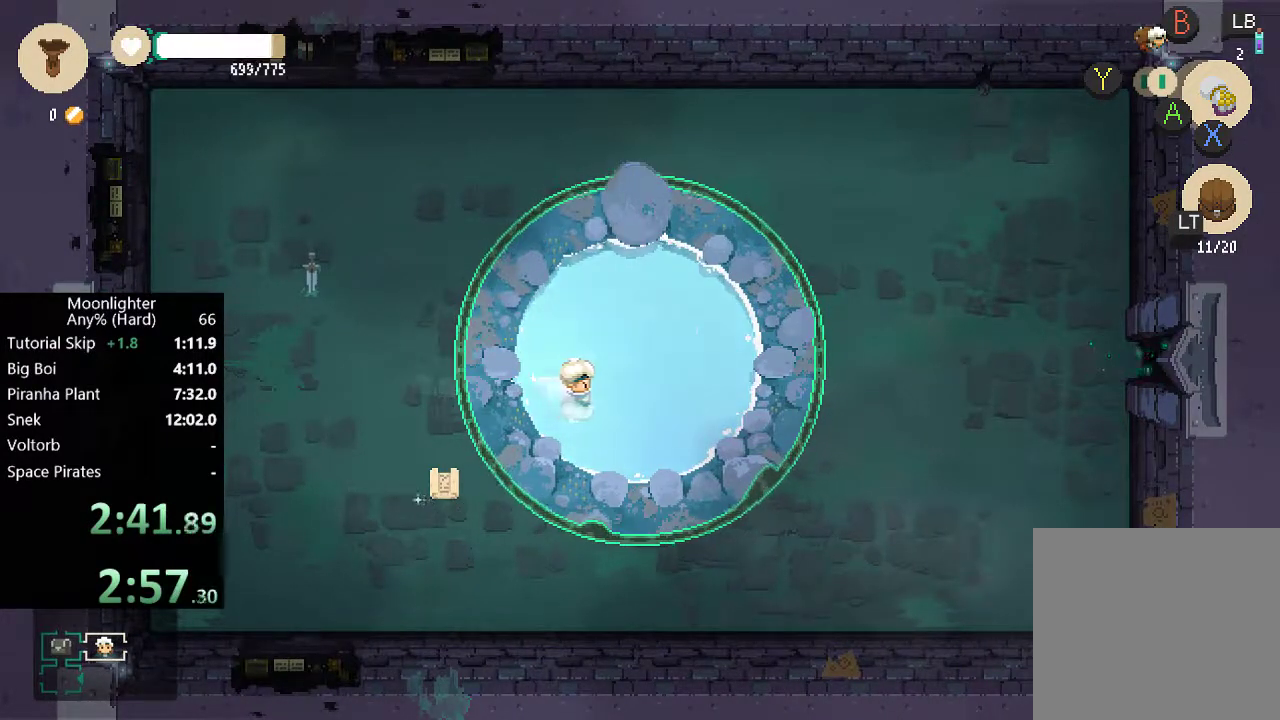
{"buttons": ["B"], "left_stick": "right", "events": [[133, "B", "up"], [467, "B", "down"]]}
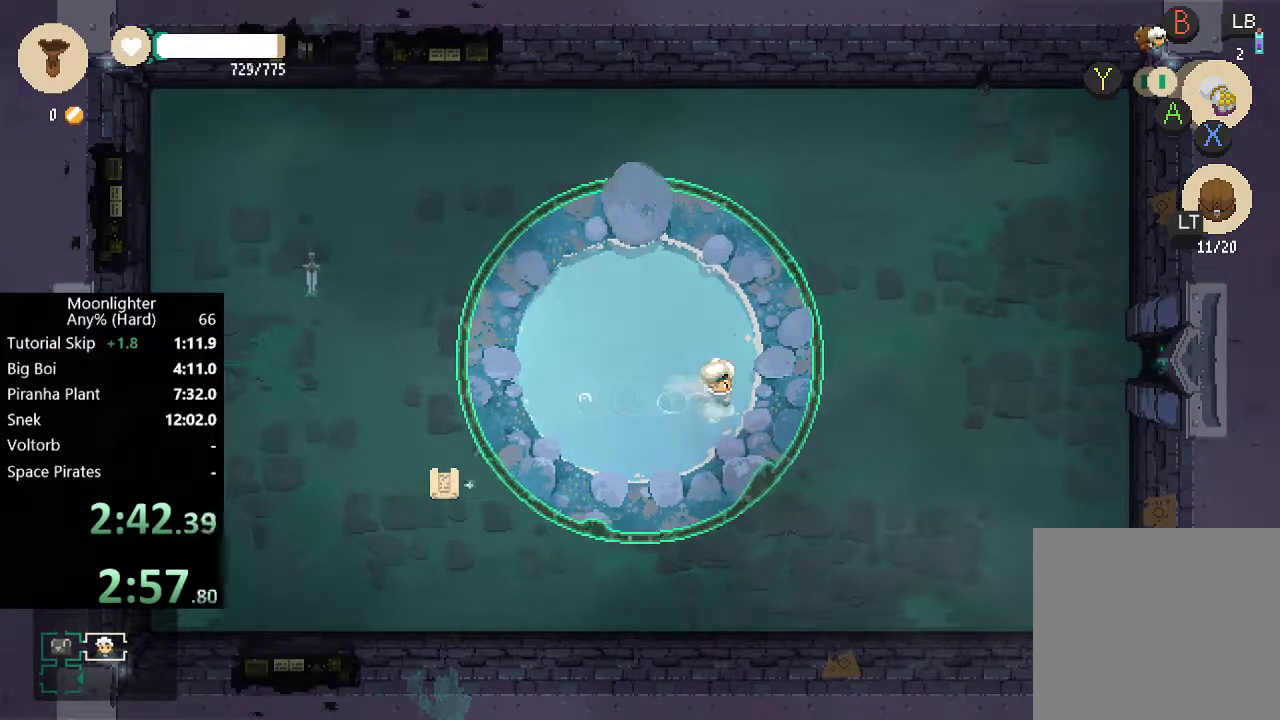
{"buttons": [], "left_stick": "right", "events": [[133, "B", "up"], [367, "B", "down"], [500, "B", "up"]]}
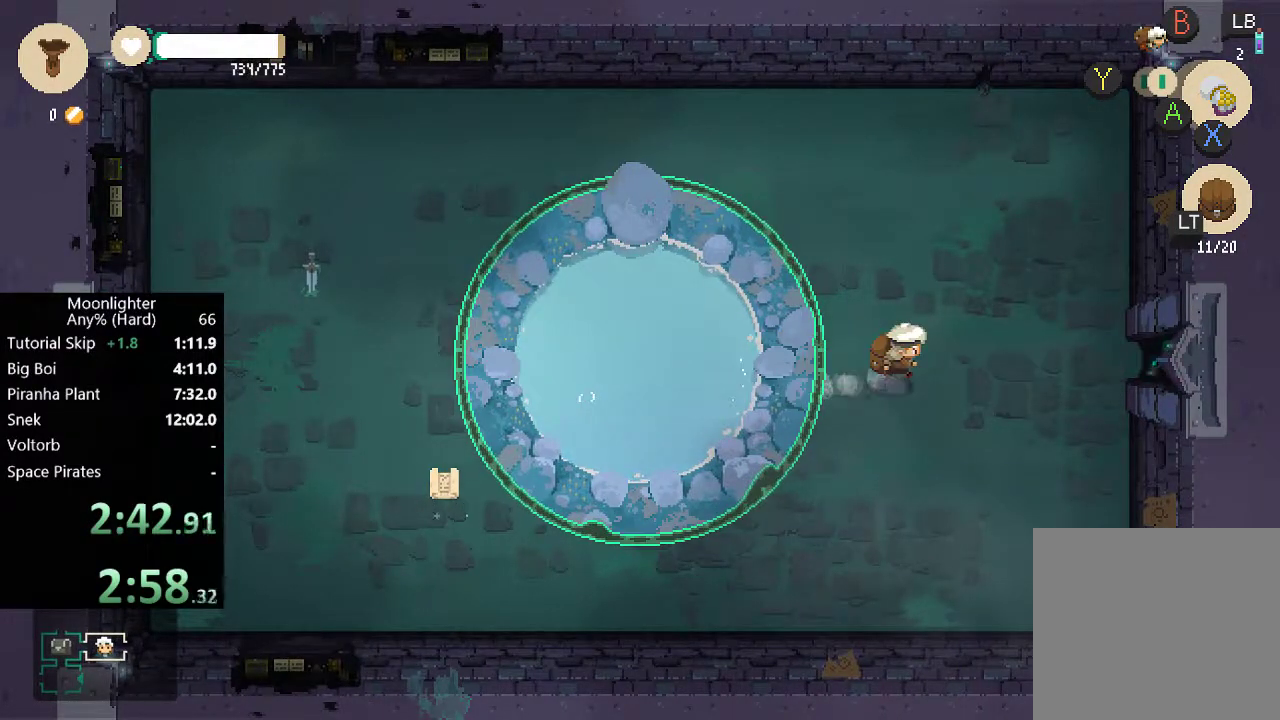
{"buttons": [], "left_stick": "right", "events": [[267, "B", "down"], [367, "B", "up"]]}
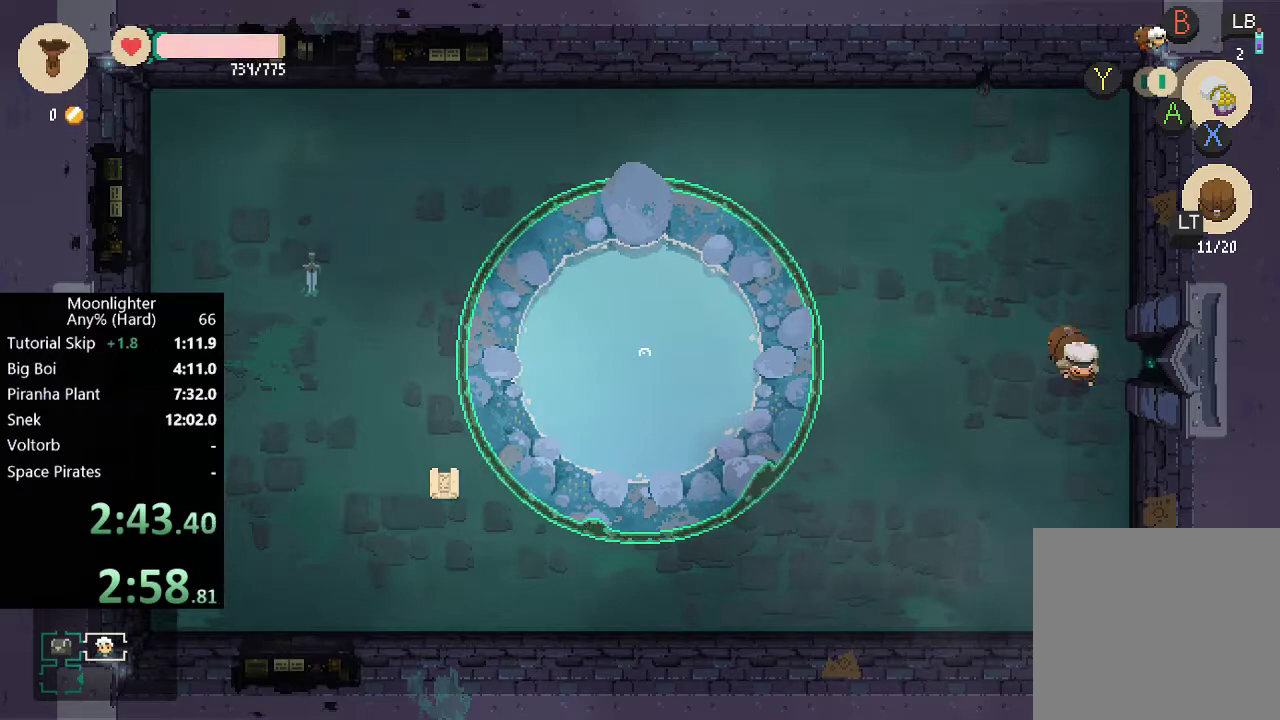
{"buttons": [], "left_stick": "right", "events": [[233, "B", "down"], [333, "B", "up"]]}
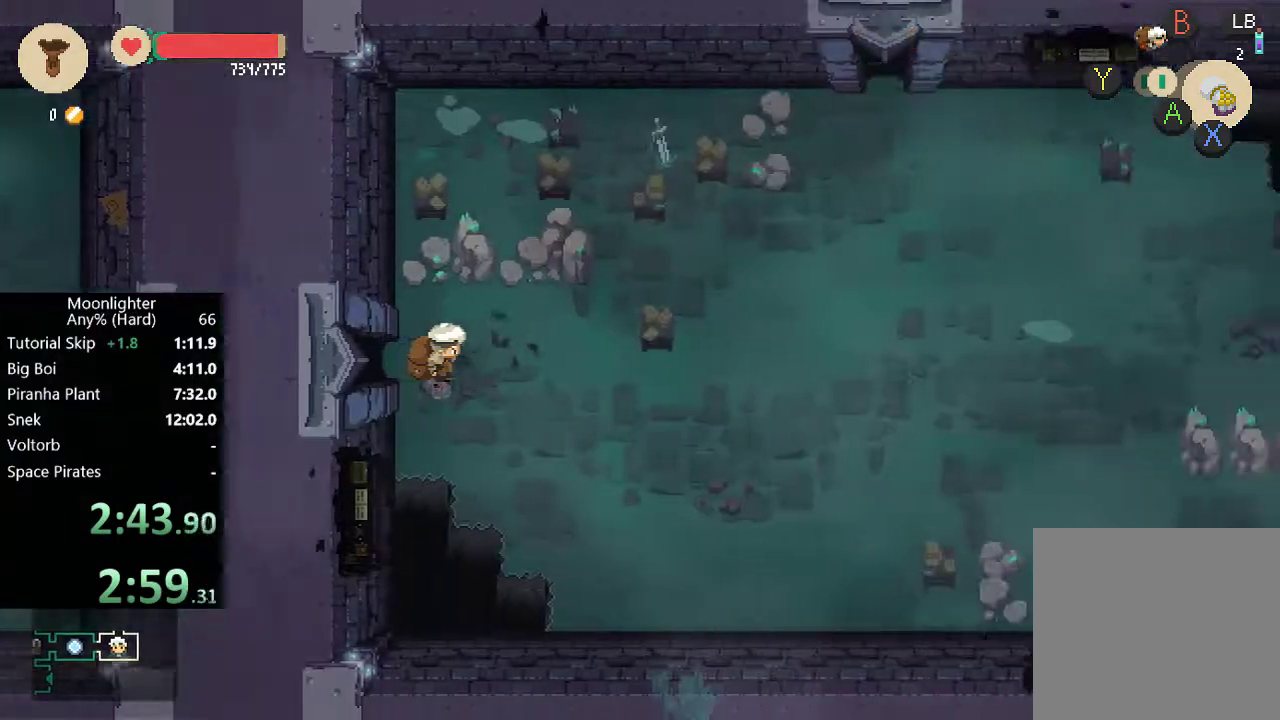
{"buttons": [], "left_stick": "right", "events": []}